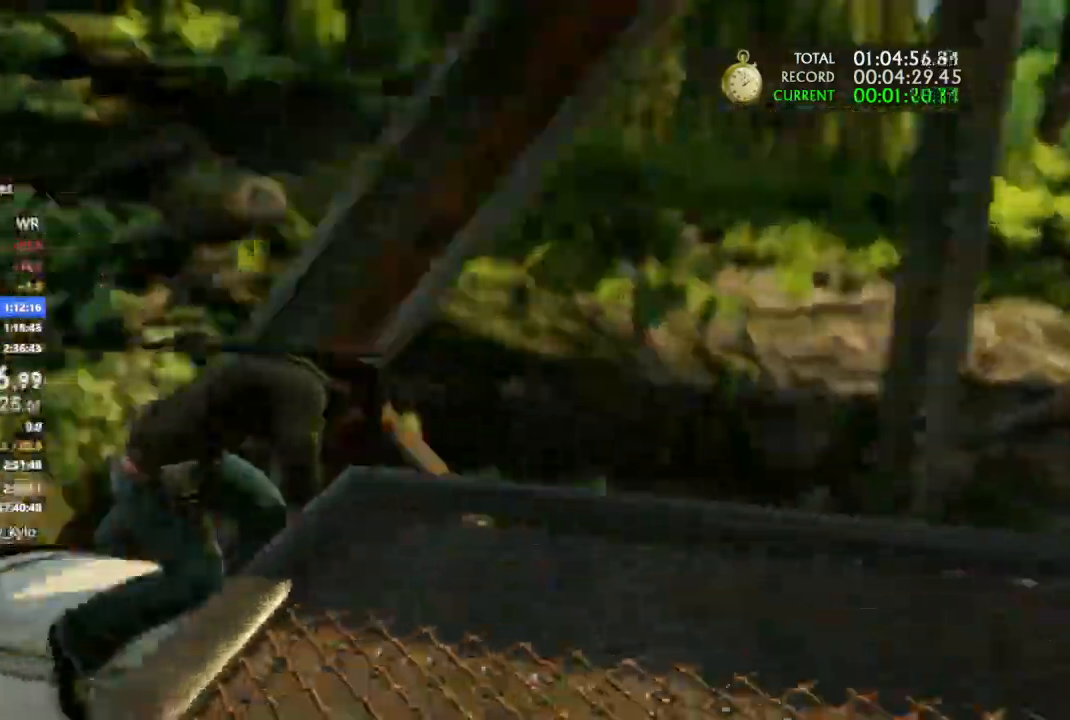
Gameplay with a controller (PlayStation layout); each line is a JSON object with the inputs held at the frame after it (dt_ms = milliseconds from this image to that frame). "events" lists button and stick changes between this image and that frame as [ms after this image, input, new state], when the widget could be followed in between. Not read: L3 SELECT SQUARE START.
{"dt_ms": 500, "buttons": [], "left_stick": "down-left", "right_stick": "center"}
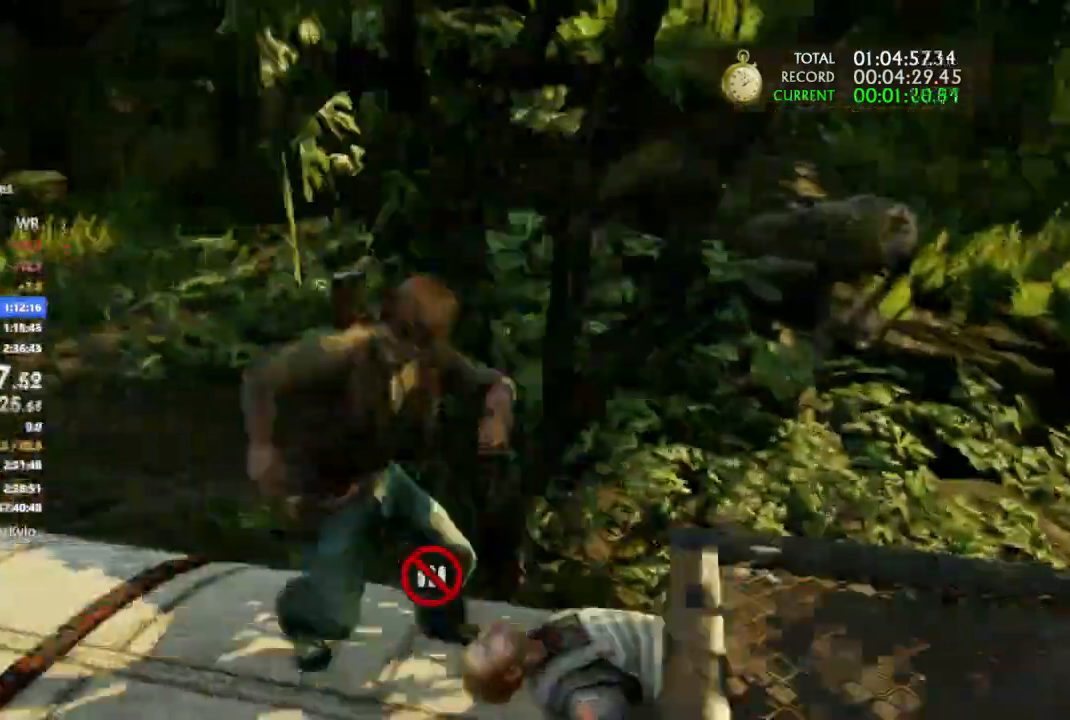
{"dt_ms": 1000, "buttons": [], "left_stick": "up-left", "right_stick": "center"}
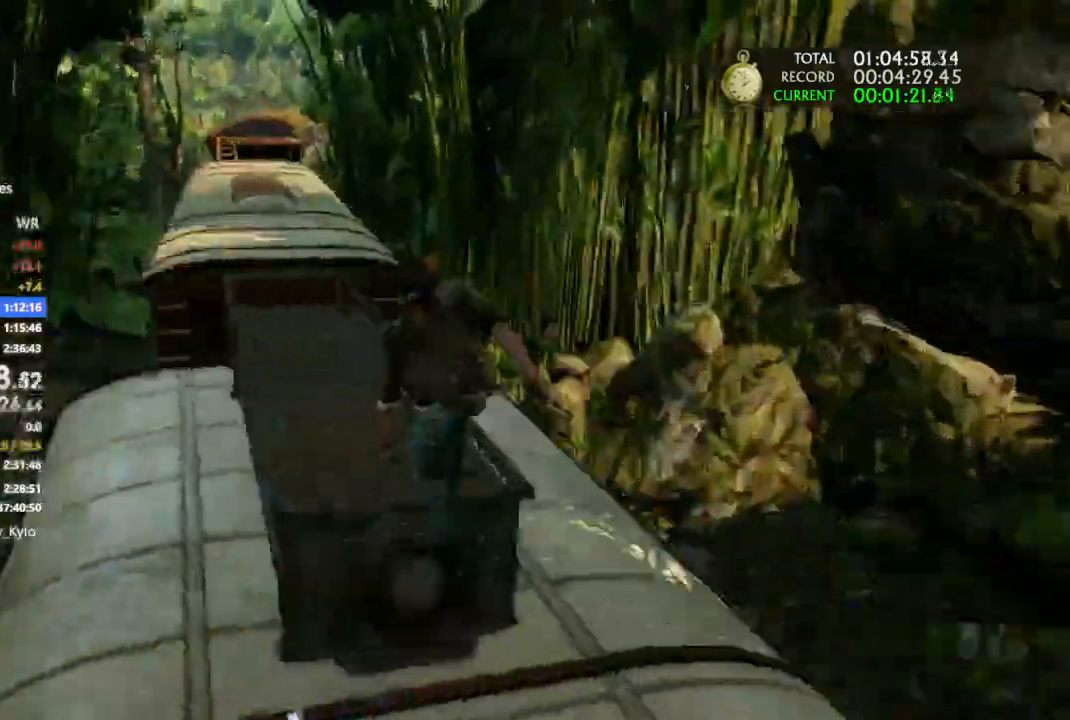
{"dt_ms": 1000, "buttons": [], "left_stick": "up", "right_stick": "center"}
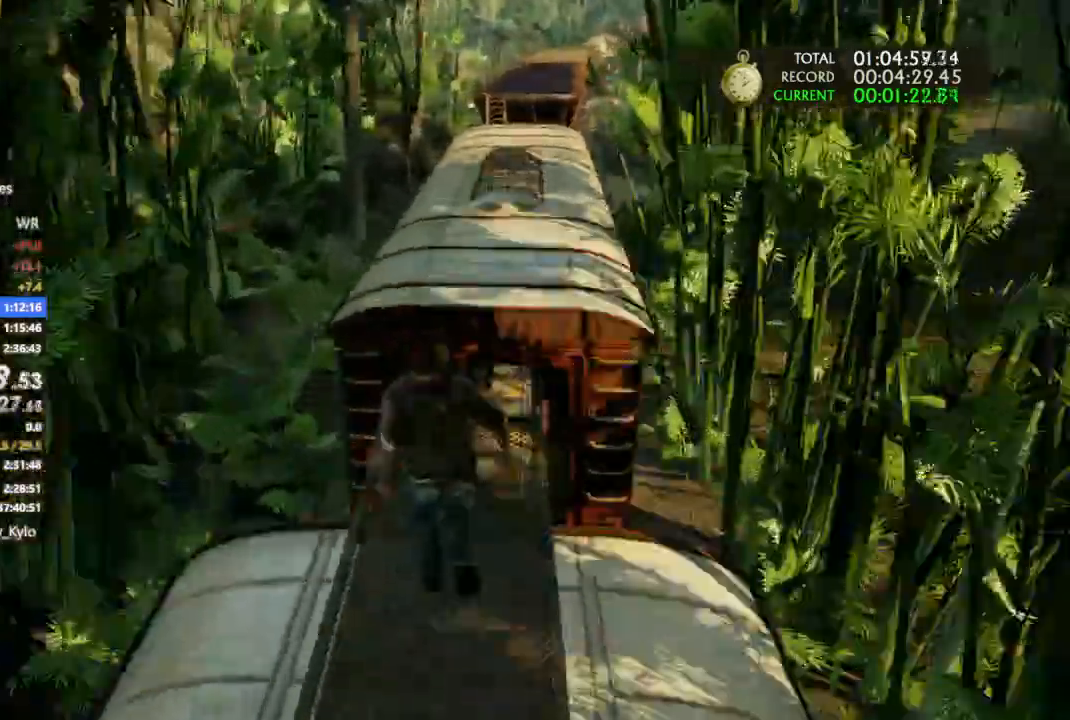
{"dt_ms": 500, "buttons": ["CROSS"], "left_stick": "up", "right_stick": "center", "events": [[500, "CROSS", "down"]]}
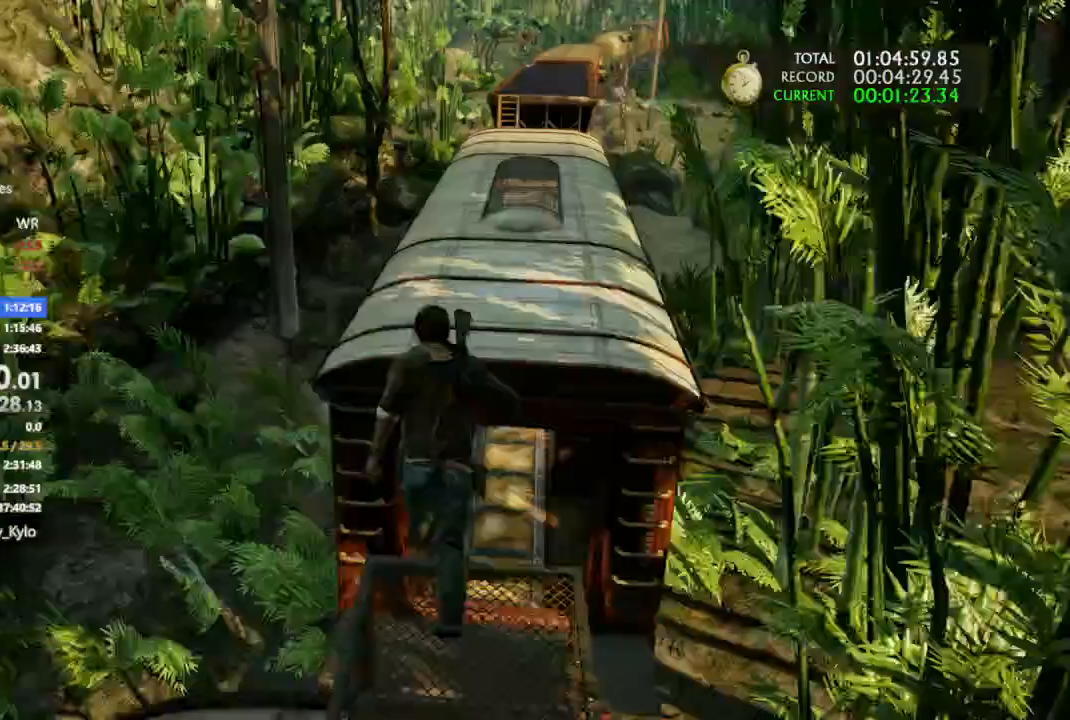
{"dt_ms": 500, "buttons": [], "left_stick": "up", "right_stick": "center", "events": [[500, "CROSS", "up"]]}
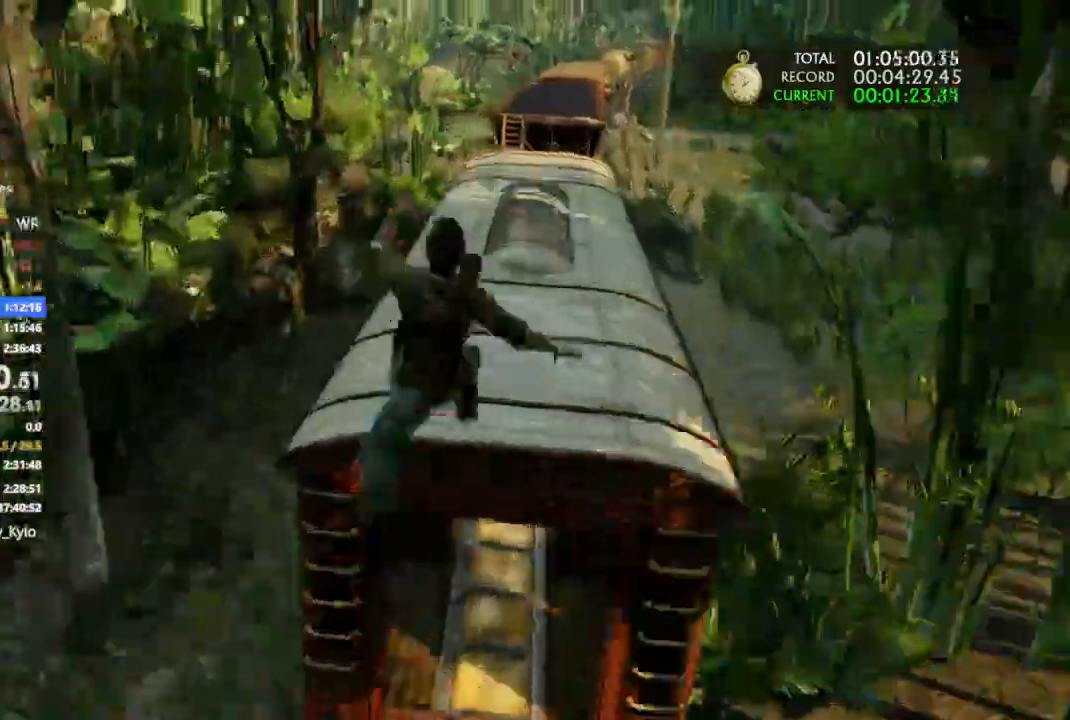
{"dt_ms": 500, "buttons": [], "left_stick": "up", "right_stick": "center"}
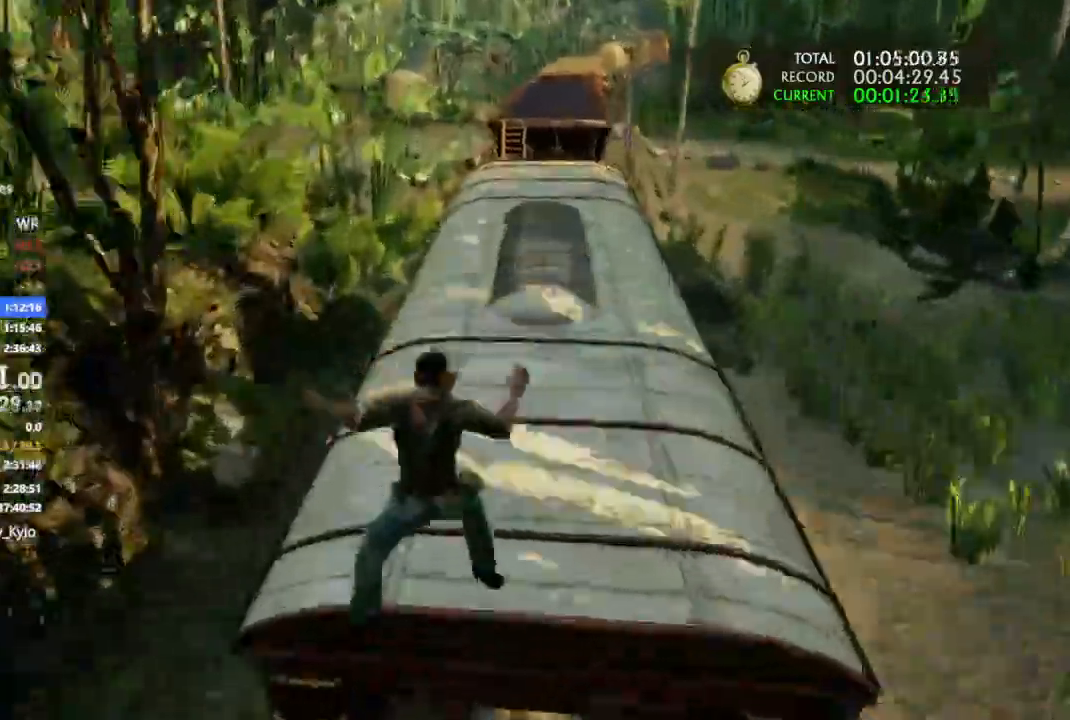
{"dt_ms": 500, "buttons": [], "left_stick": "up", "right_stick": "center", "events": []}
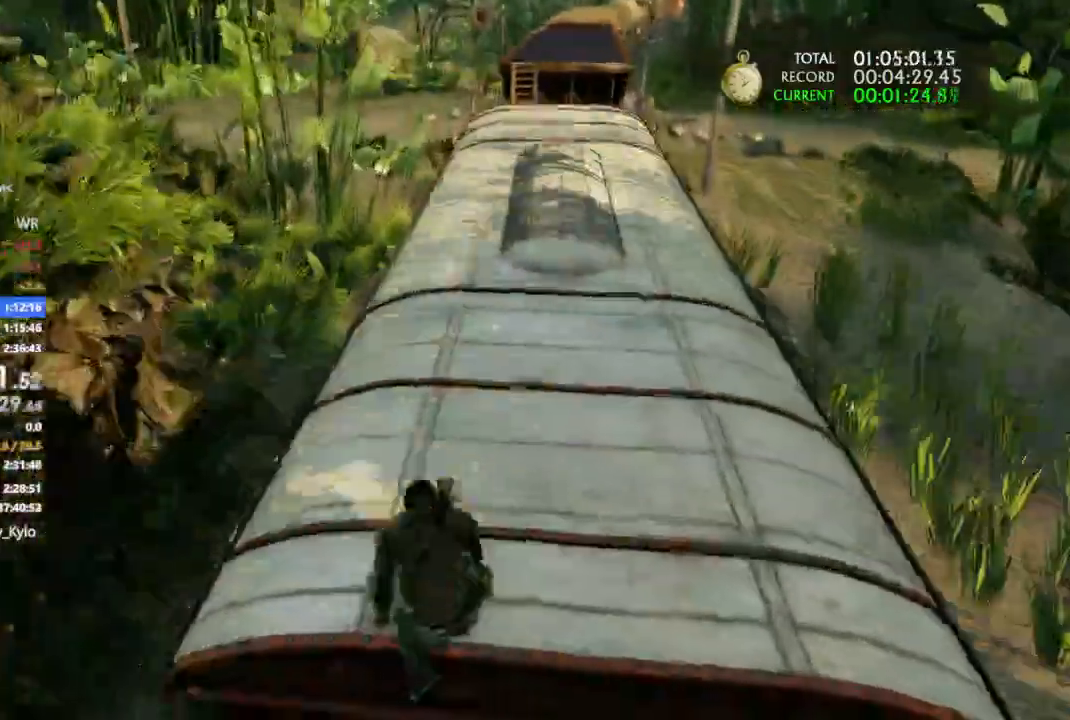
{"dt_ms": 500, "buttons": [], "left_stick": "up", "right_stick": "center", "events": [[300, "right_stick", "down"], [433, "right_stick", "center"]]}
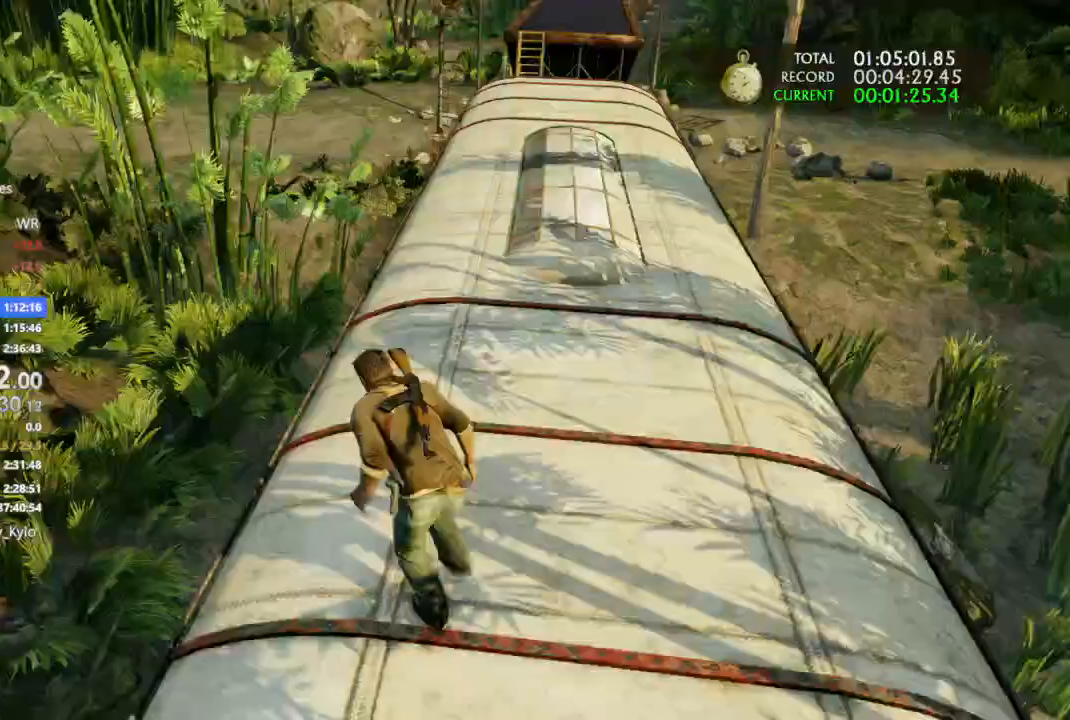
{"dt_ms": 500, "buttons": [], "left_stick": "up", "right_stick": "down-right"}
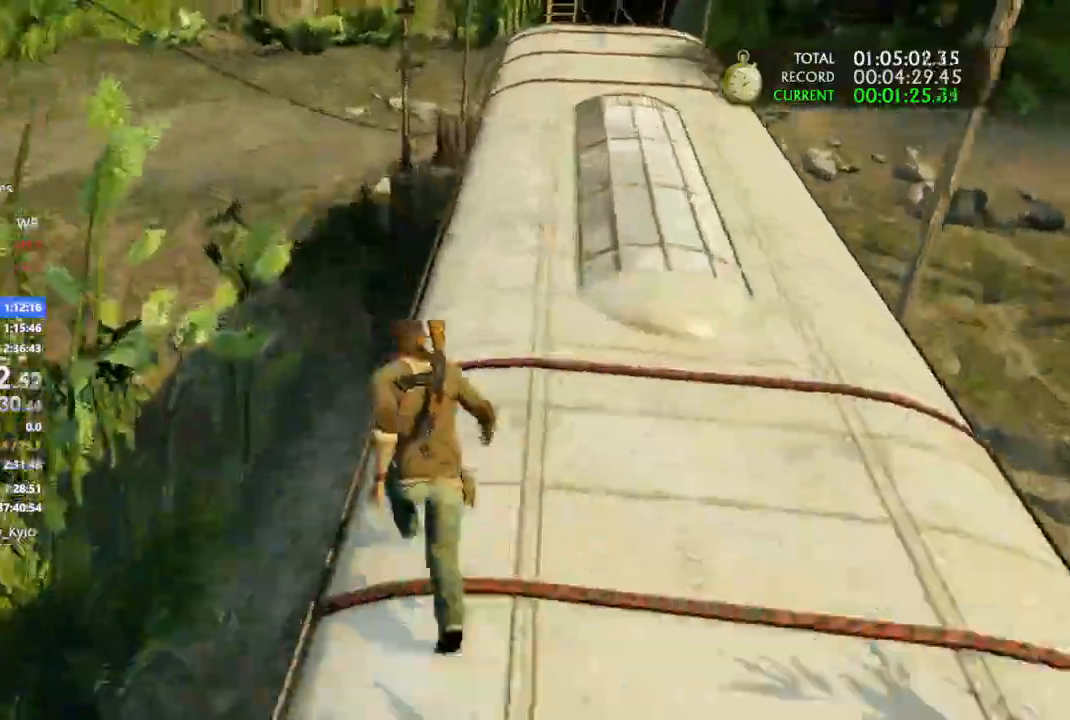
{"dt_ms": 1000, "buttons": [], "left_stick": "up", "right_stick": "center"}
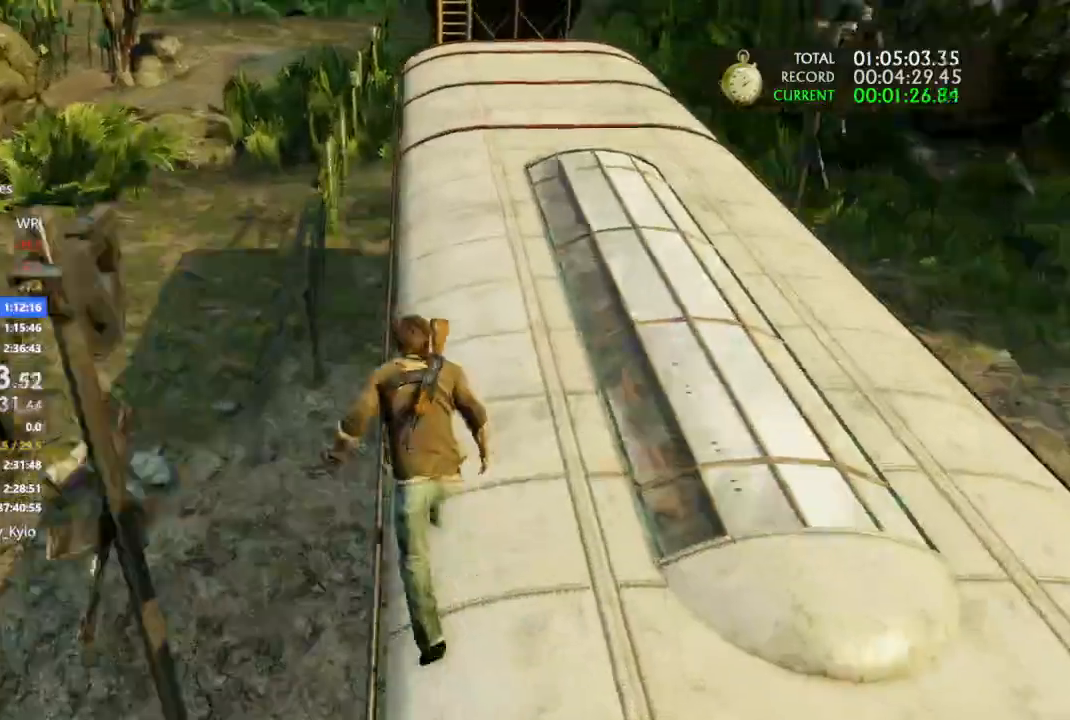
{"dt_ms": 500, "buttons": [], "left_stick": "up", "right_stick": "center"}
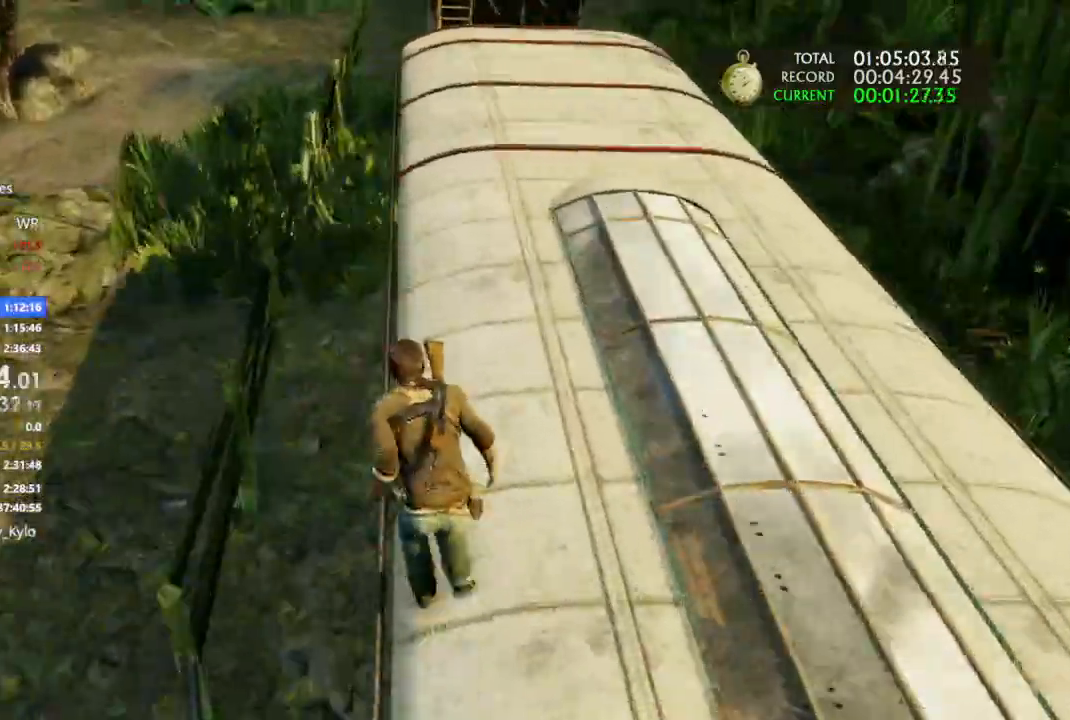
{"dt_ms": 500, "buttons": [], "left_stick": "up", "right_stick": "center", "events": []}
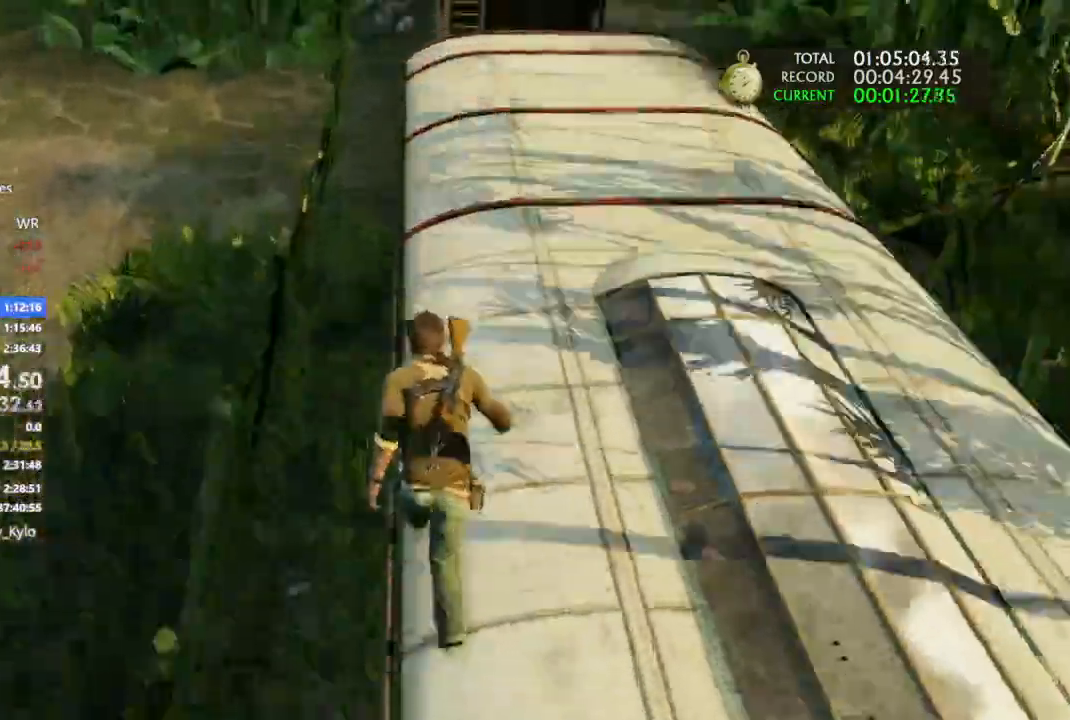
{"dt_ms": 1000, "buttons": [], "left_stick": "up", "right_stick": "center"}
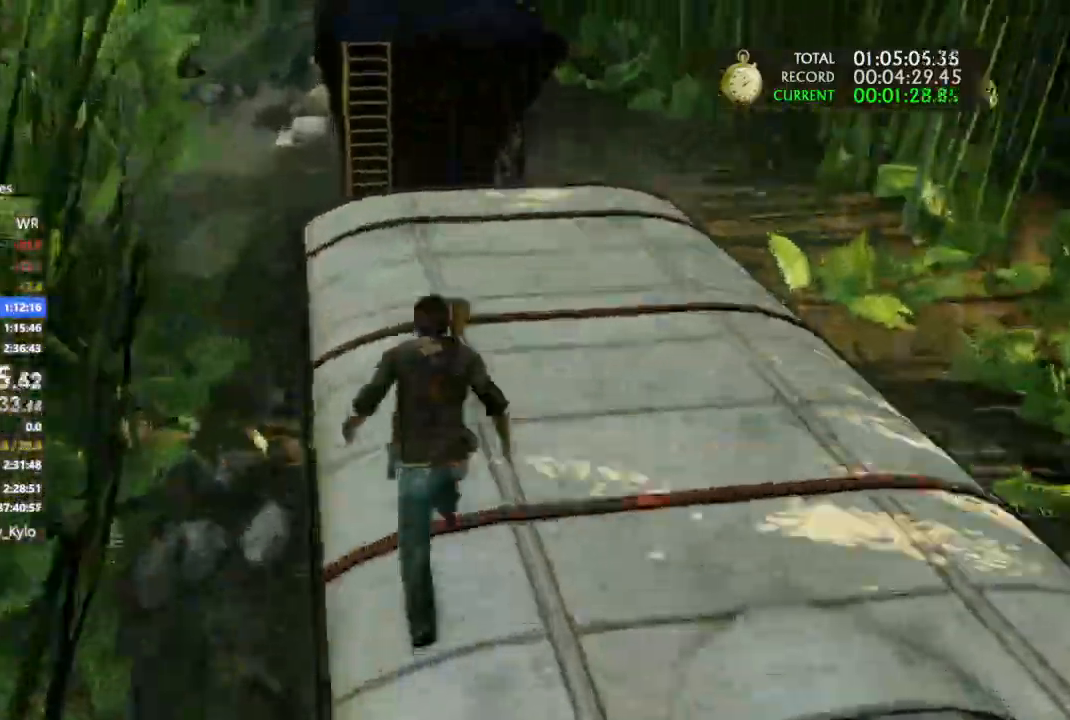
{"dt_ms": 1000, "buttons": ["L1"], "left_stick": "up", "right_stick": "down-left"}
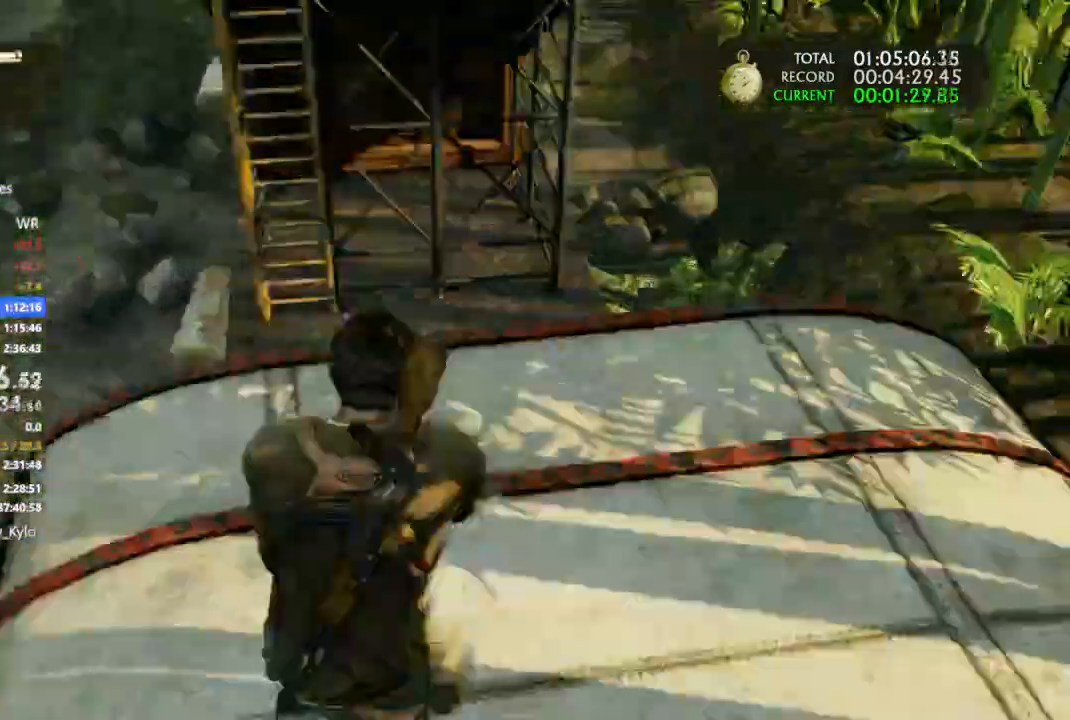
{"dt_ms": 1000, "buttons": ["L1"], "left_stick": "up", "right_stick": "down"}
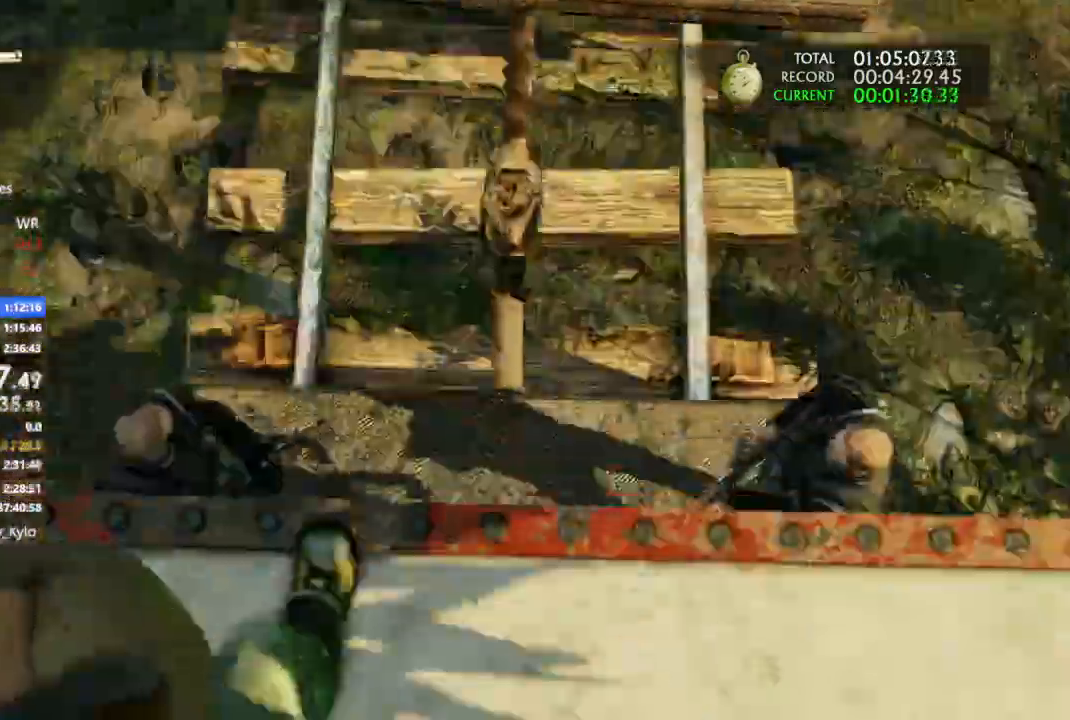
{"dt_ms": 500, "buttons": ["CROSS"], "left_stick": "up", "right_stick": "center", "events": [[100, "L1", "up"], [167, "right_stick", "center"], [333, "CROSS", "down"]]}